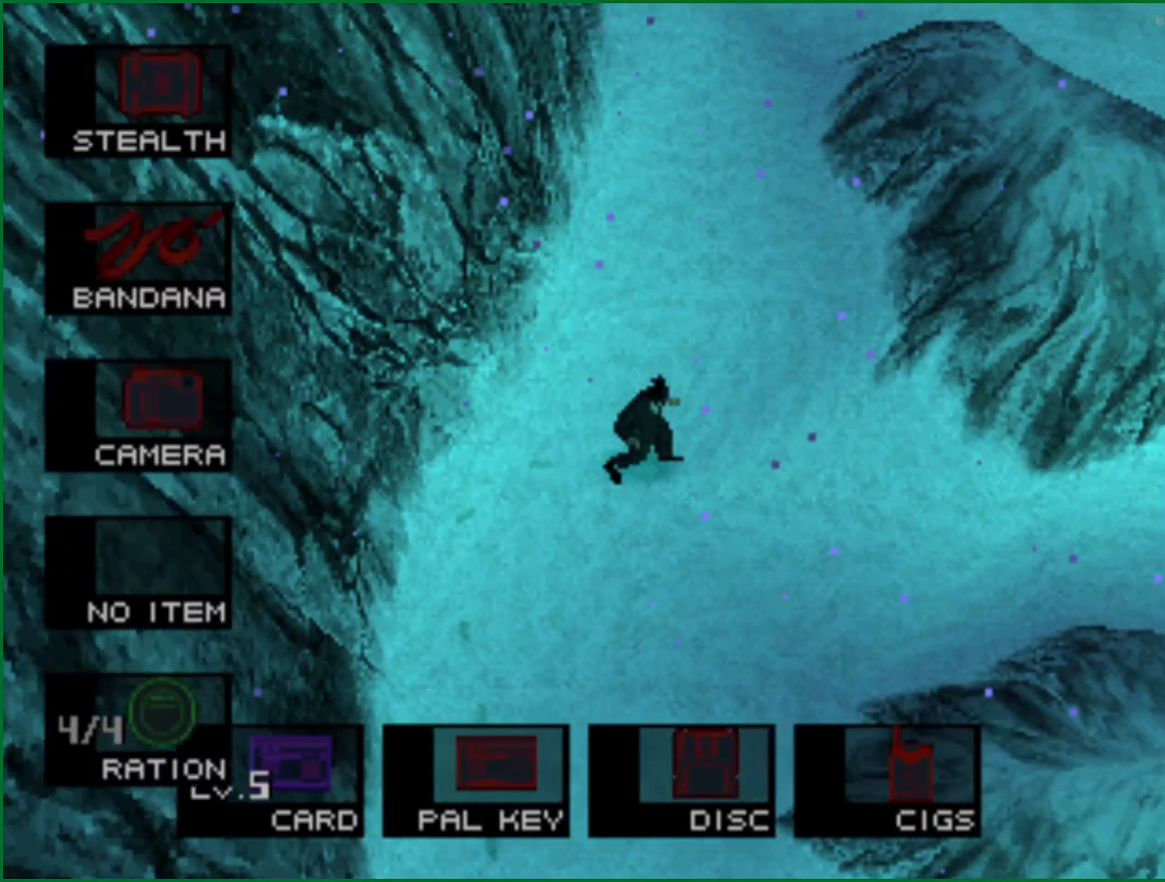
Gameplay with a controller (PlayStation layout); each line is a JSON object with the inputs held at the frame after it (dt_ms = milliseconds from this image to that frame). "button_events" lists button changes between this image and that frame as [ms after this image, input, new state], when the widget could be followed in between (sticks are given only as held states). Not read: L1 R1.
{"dt_ms": 500, "buttons": ["L2"], "left_stick": "center", "right_stick": "center", "button_events": [[217, "DPAD_RIGHT", "up"], [367, "DPAD_RIGHT", "down"], [450, "DPAD_RIGHT", "up"]]}
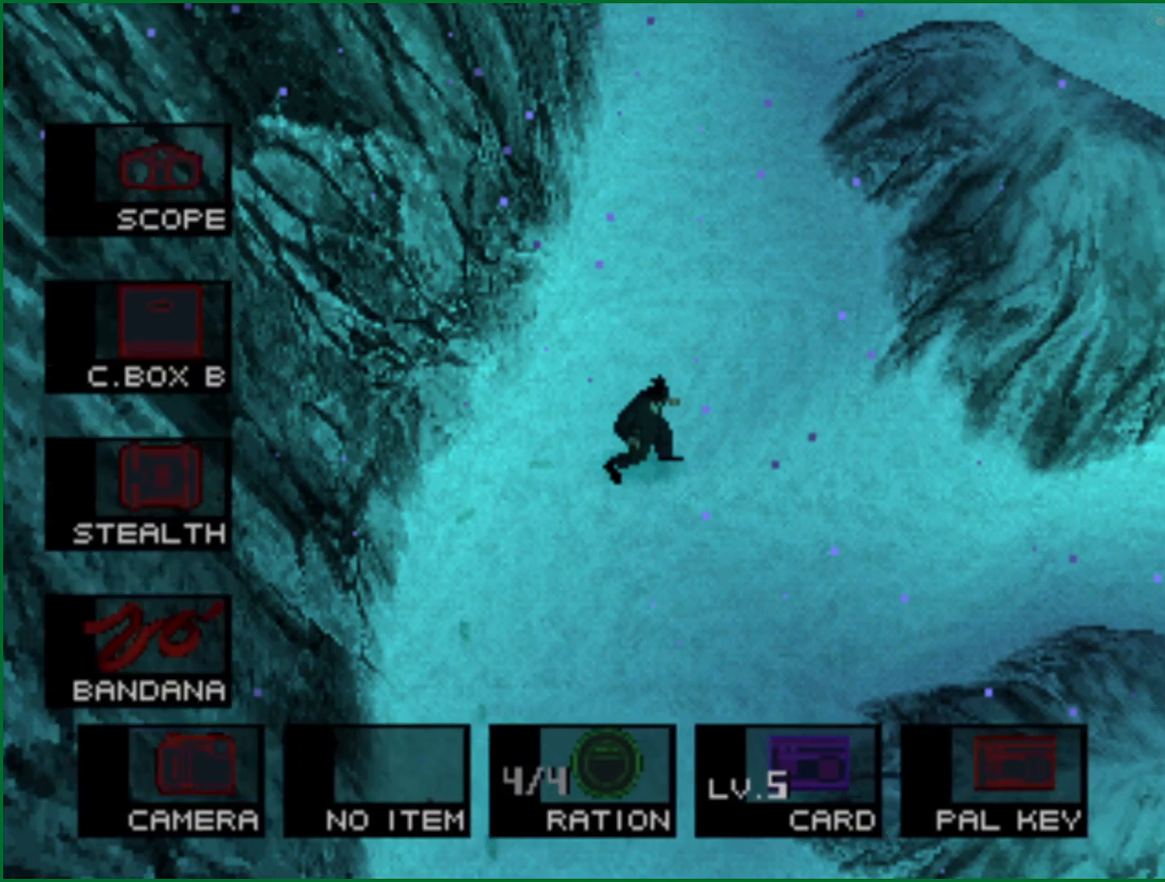
{"dt_ms": 500, "buttons": [], "left_stick": "center", "right_stick": "center", "button_events": [[167, "DPAD_LEFT", "down"], [250, "DPAD_LEFT", "up"], [333, "L2", "up"]]}
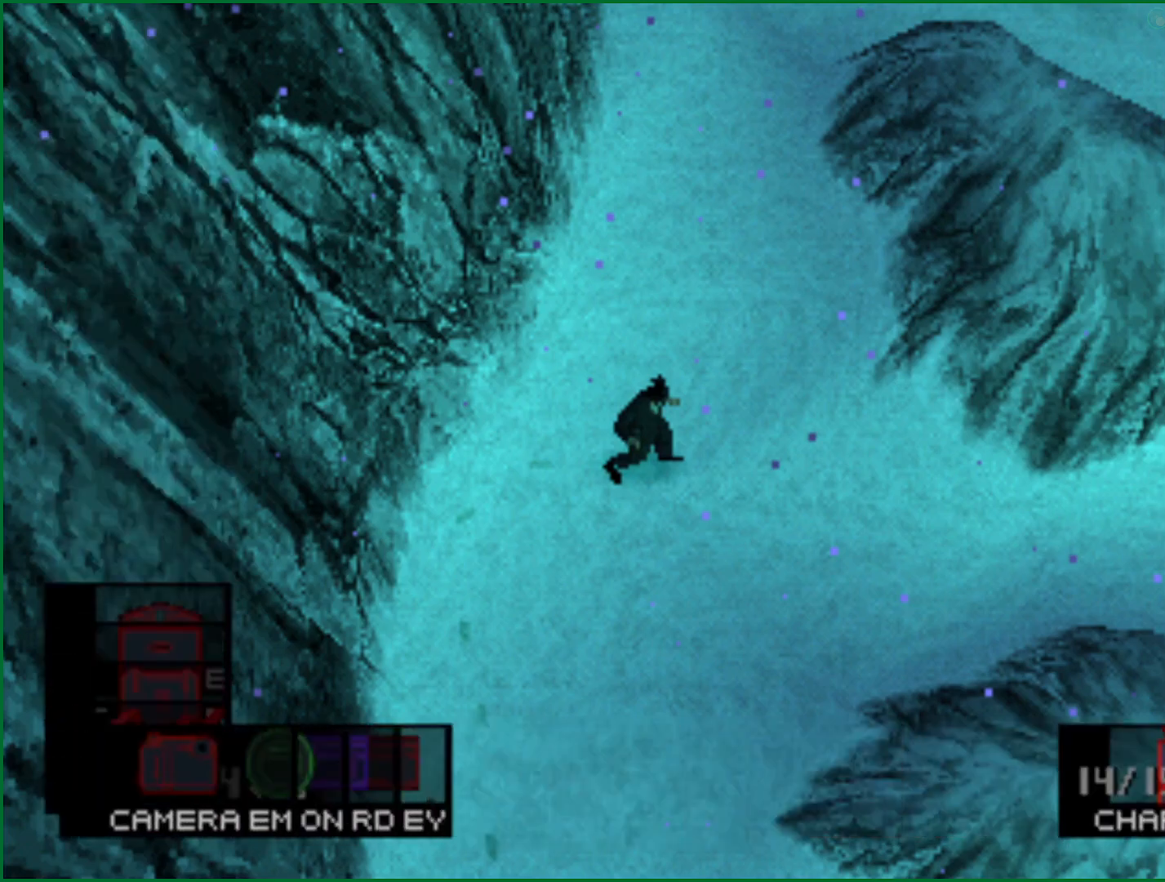
{"dt_ms": 500, "buttons": [], "left_stick": "center", "right_stick": "center", "button_events": []}
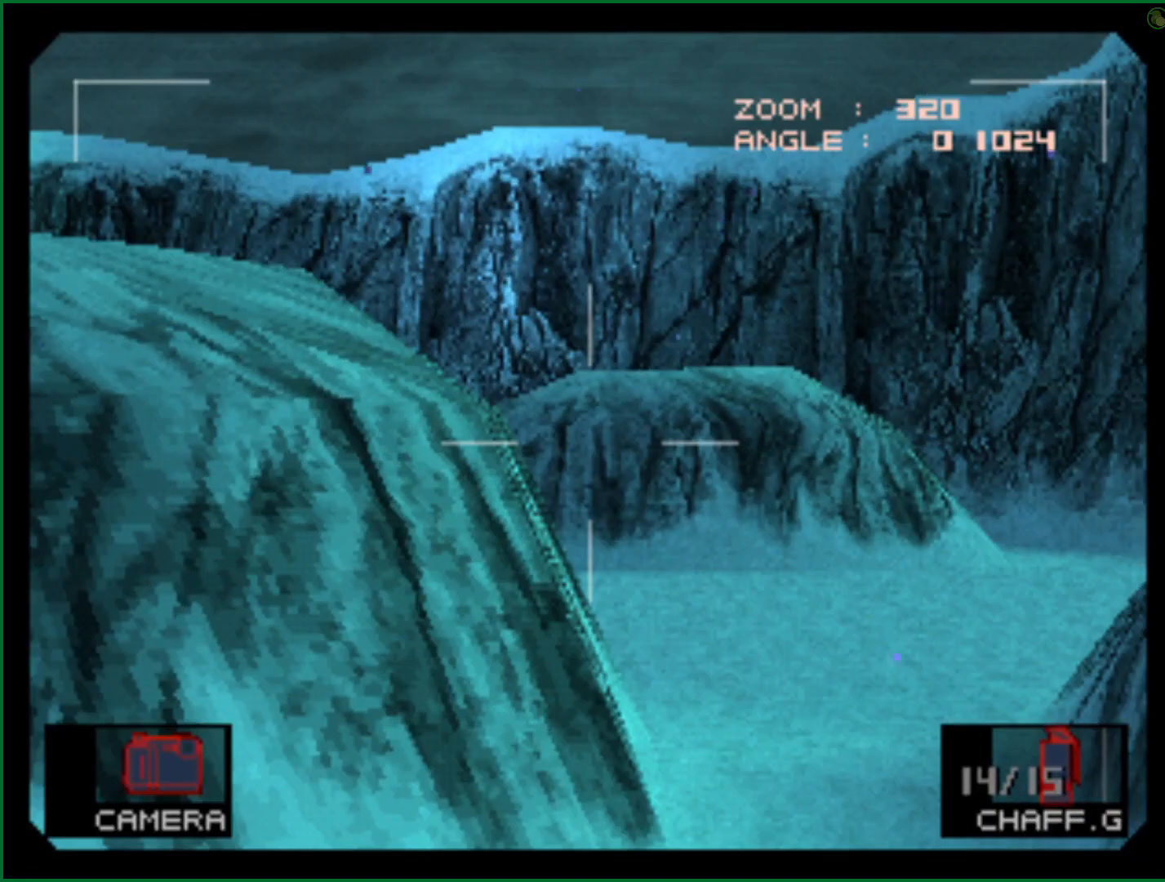
{"dt_ms": 500, "buttons": [], "left_stick": "center", "right_stick": "center", "button_events": []}
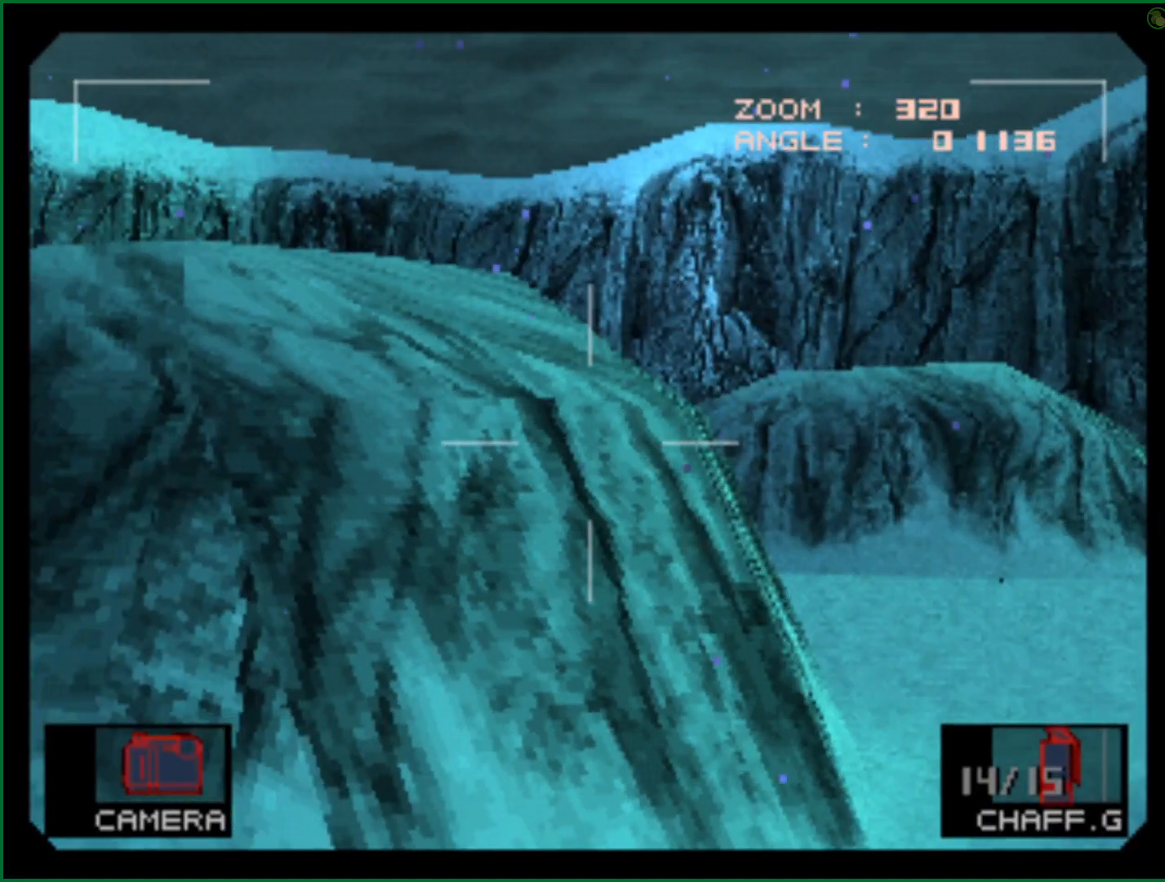
{"dt_ms": 500, "buttons": [], "left_stick": "center", "right_stick": "center", "button_events": []}
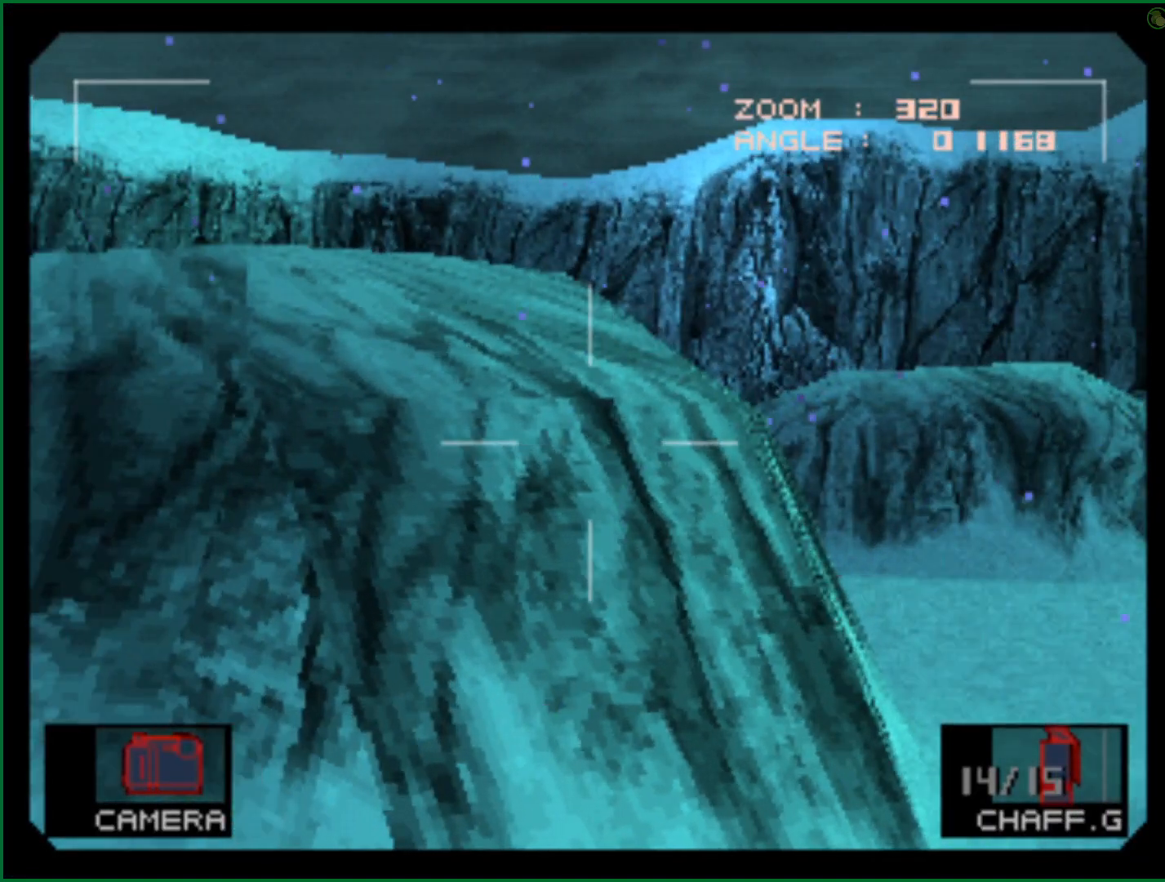
{"dt_ms": 500, "buttons": [], "left_stick": "left", "right_stick": "center", "button_events": []}
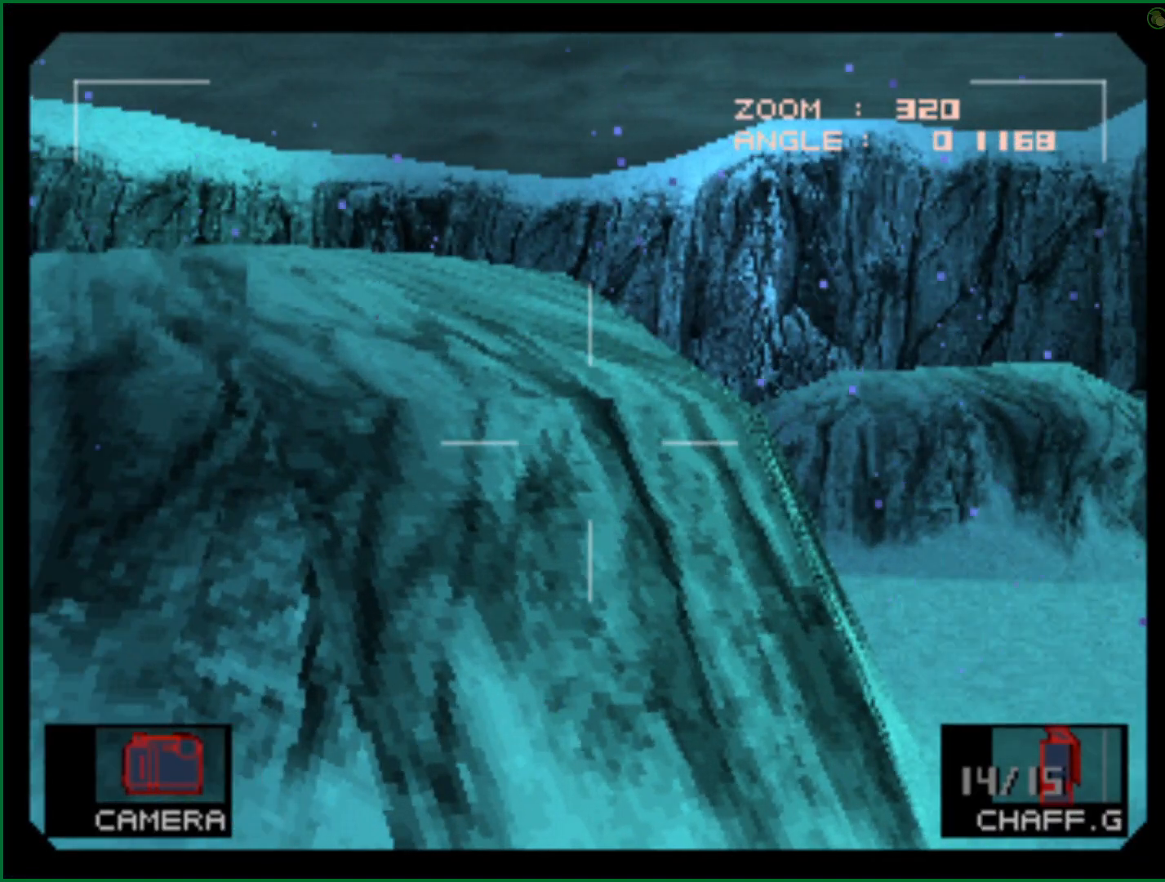
{"dt_ms": 500, "buttons": [], "left_stick": "up-left", "right_stick": "center", "button_events": []}
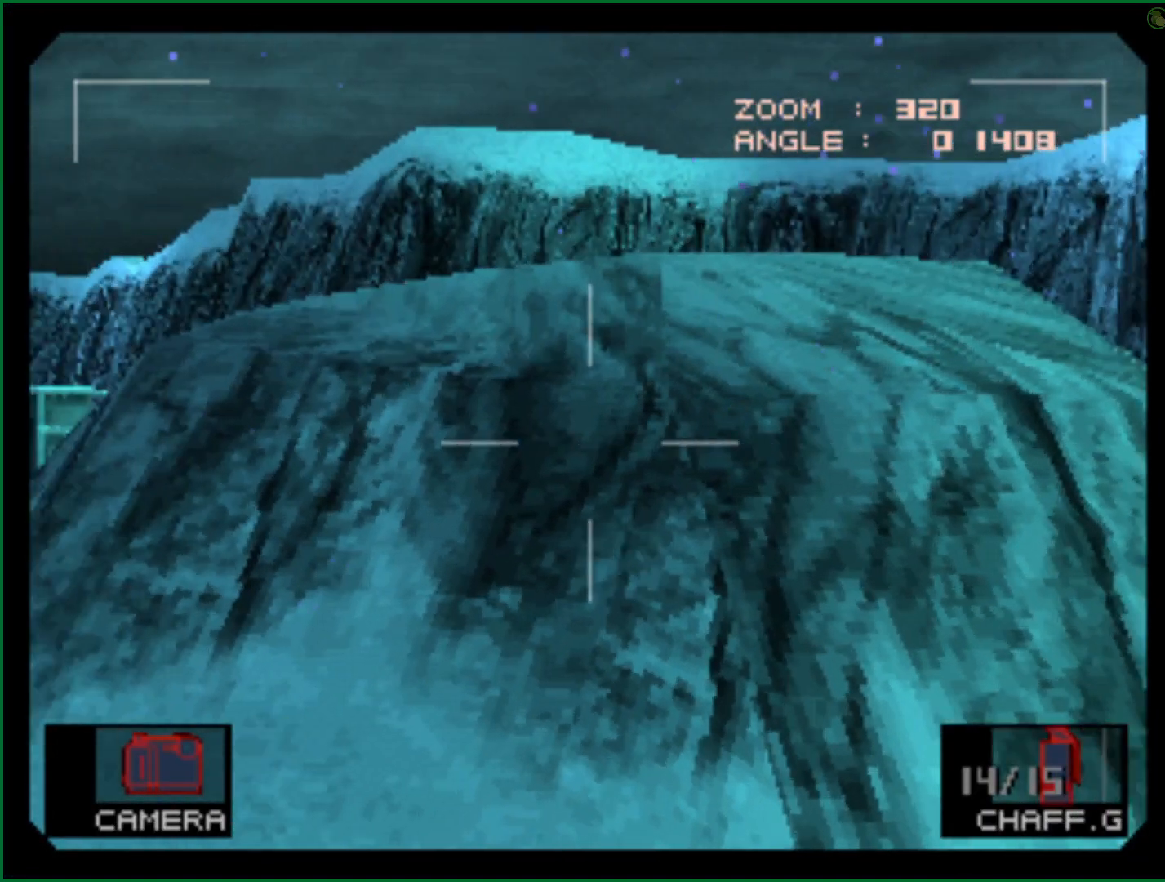
{"dt_ms": 1000, "buttons": [], "left_stick": "center", "right_stick": "center", "button_events": []}
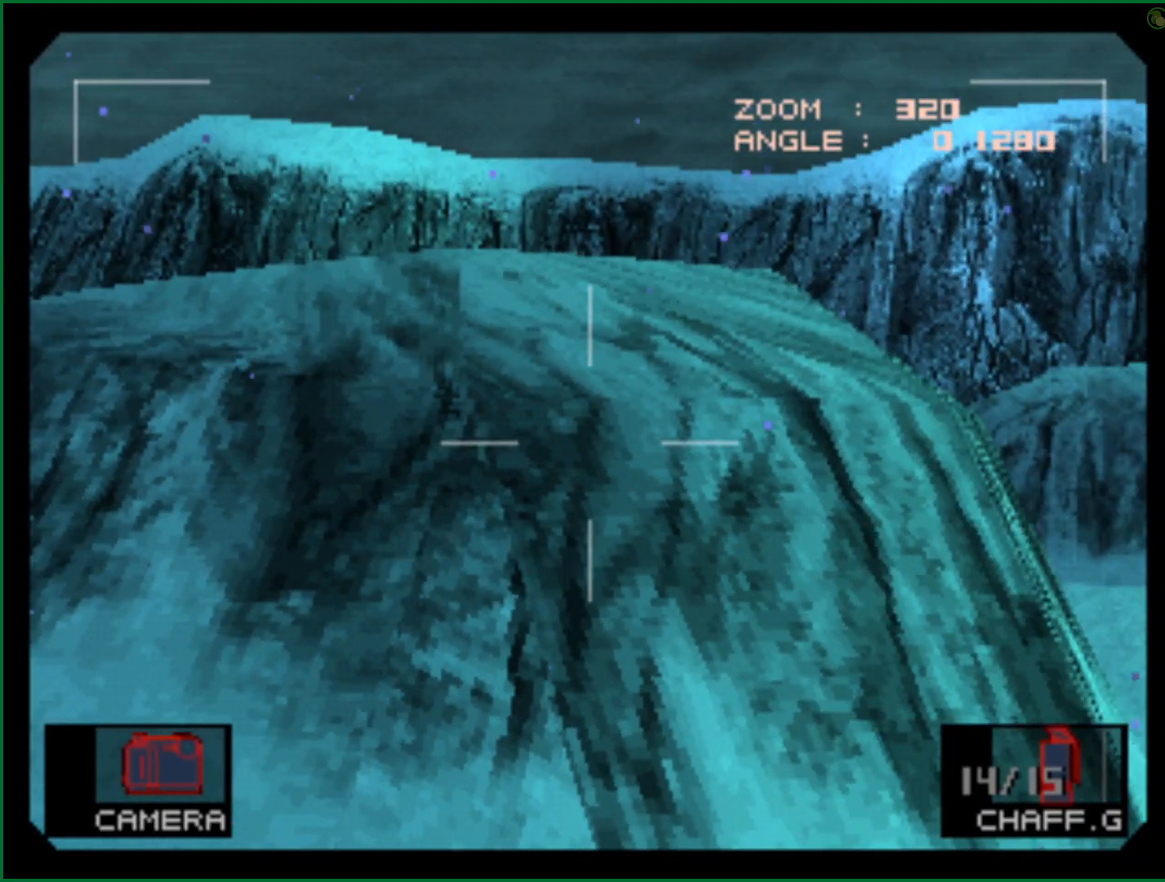
{"dt_ms": 500, "buttons": [], "left_stick": "center", "right_stick": "center", "button_events": []}